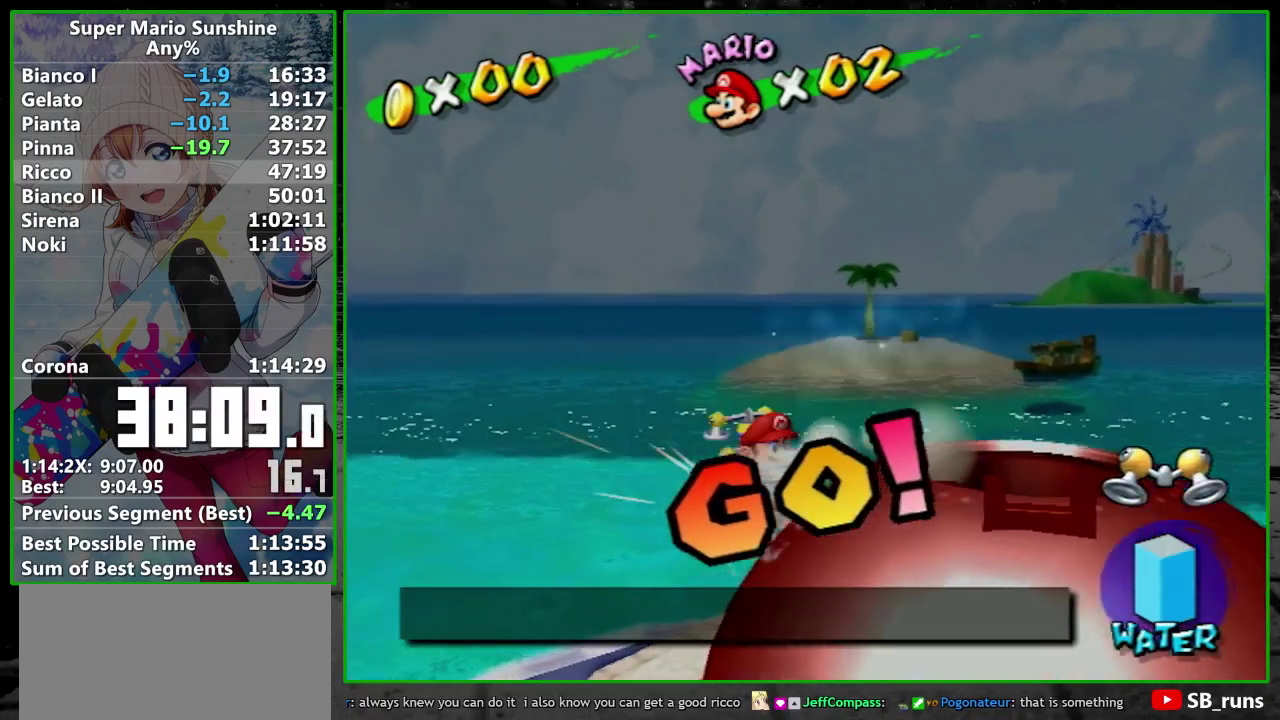
Gameplay with a controller; each line is a JSON object with the inputs held at the frame after it. "events" lists button and stick changes between this image and that frame as [ms after this image, input, new state], when the widget could be followed in between. Not read: L3 R3 START right_stick.
{"buttons": [], "left_stick": "up-left", "events": [[500, "A", "up"]]}
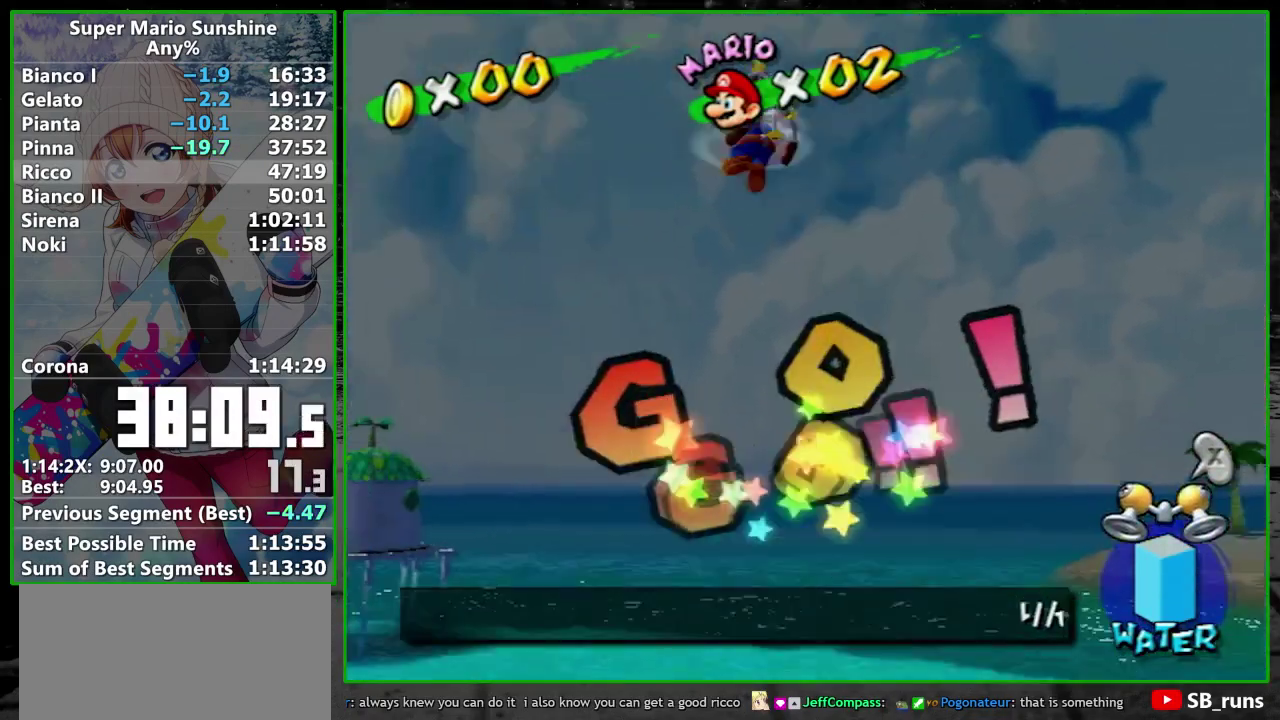
{"buttons": [], "left_stick": "up-left", "events": []}
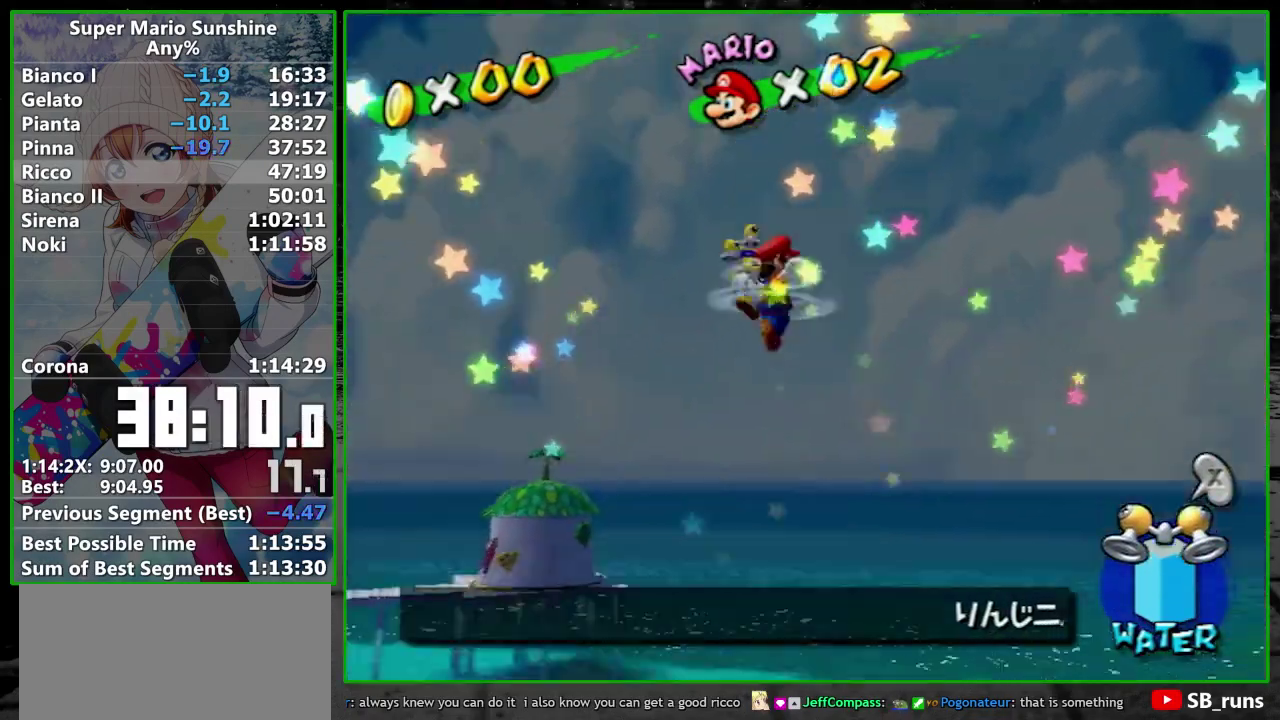
{"buttons": [], "left_stick": "up-left", "events": []}
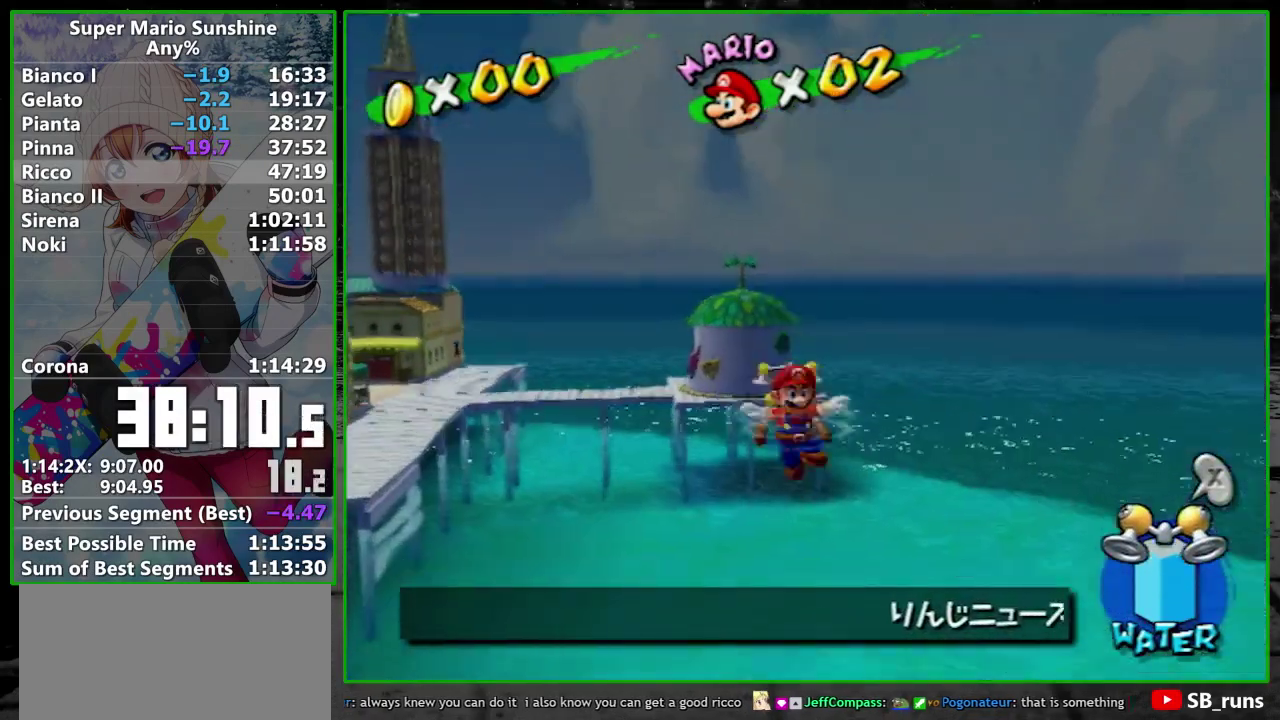
{"buttons": [], "left_stick": "up", "events": [[367, "left_stick", "up"]]}
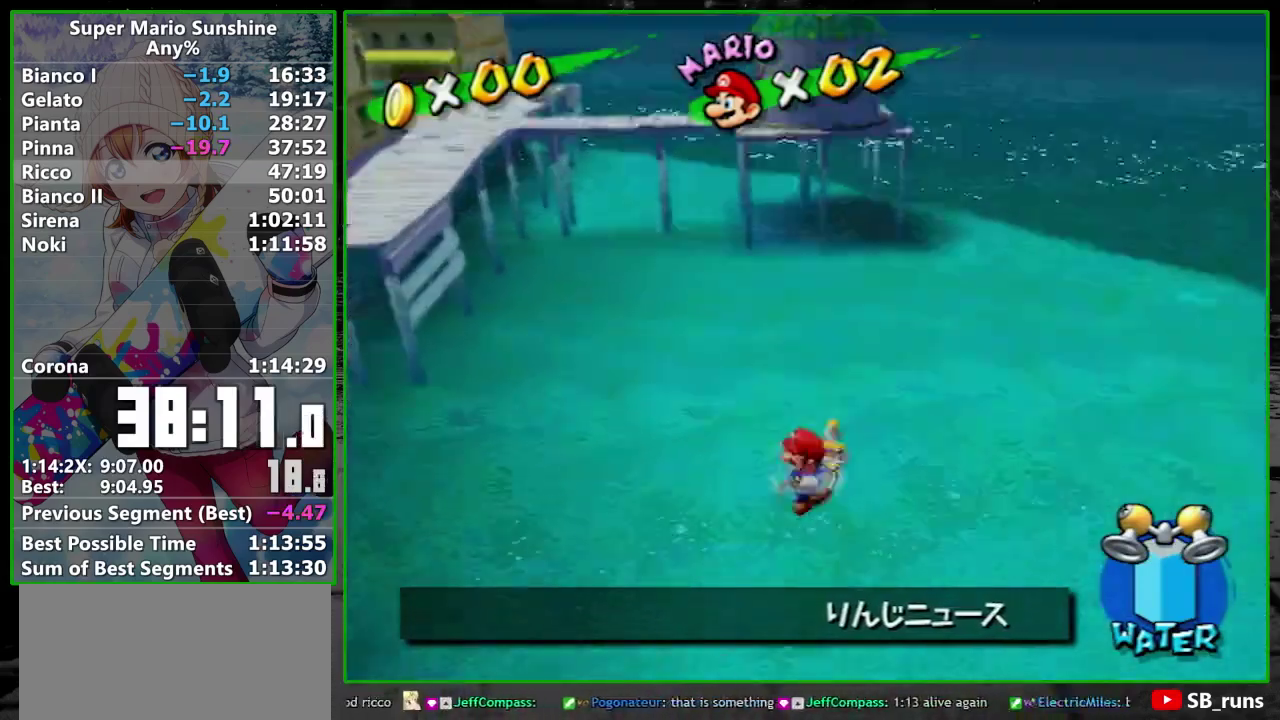
{"buttons": ["R2"], "left_stick": "up", "events": [[167, "left_stick", "up-left"], [200, "R2", "down"], [300, "left_stick", "up"]]}
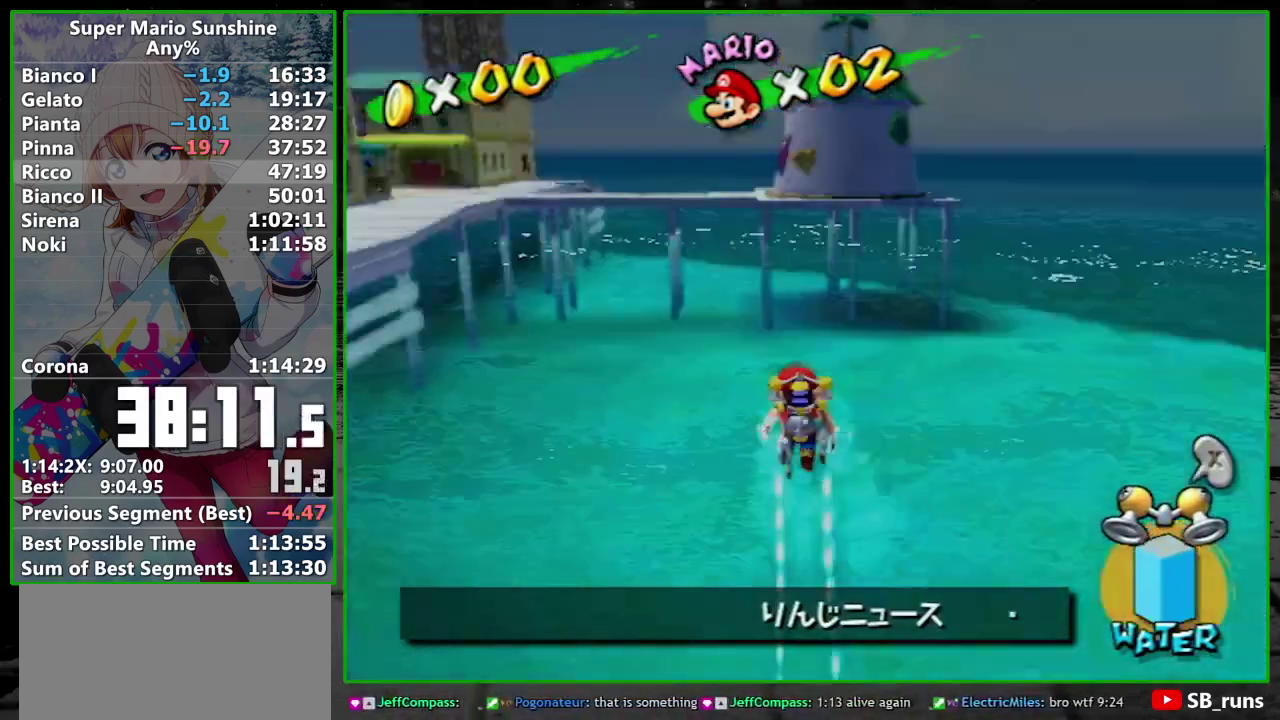
{"buttons": [], "left_stick": "up-left", "events": [[283, "R2", "up"], [350, "left_stick", "up-left"]]}
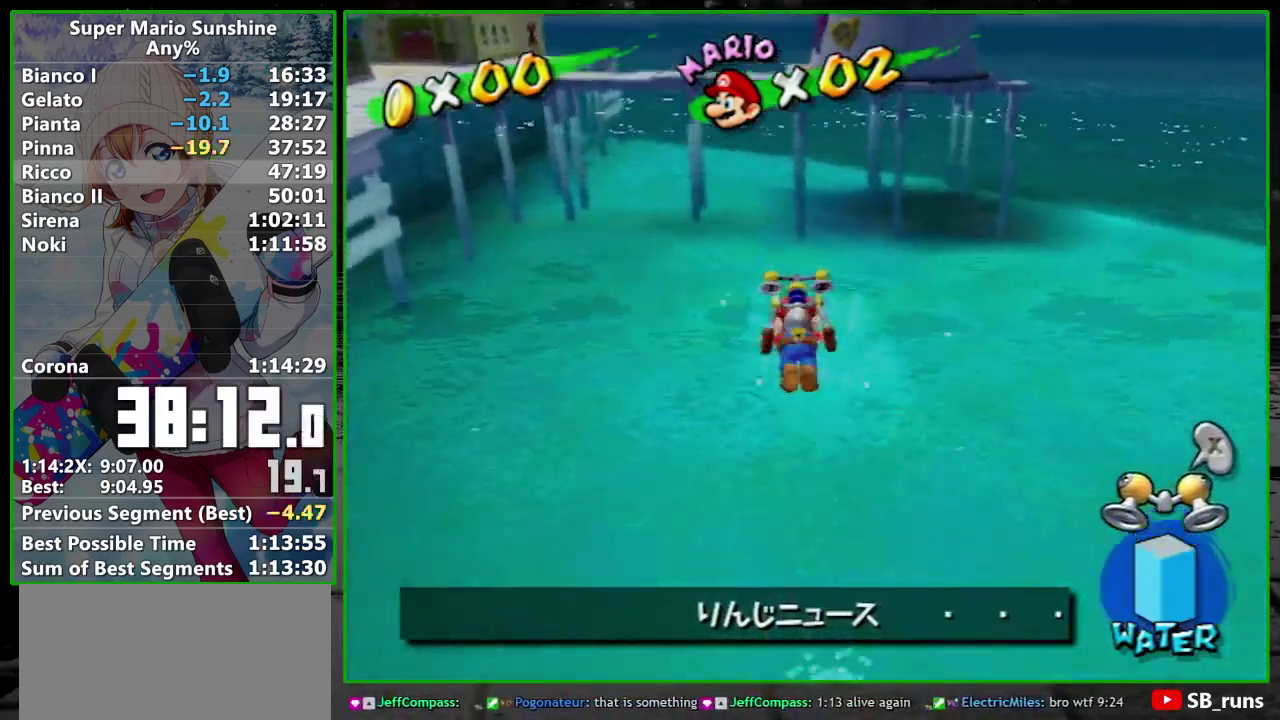
{"buttons": ["A", "R2"], "left_stick": "up", "events": [[167, "left_stick", "up"], [267, "R2", "down"], [283, "A", "down"], [383, "A", "up"], [450, "A", "down"]]}
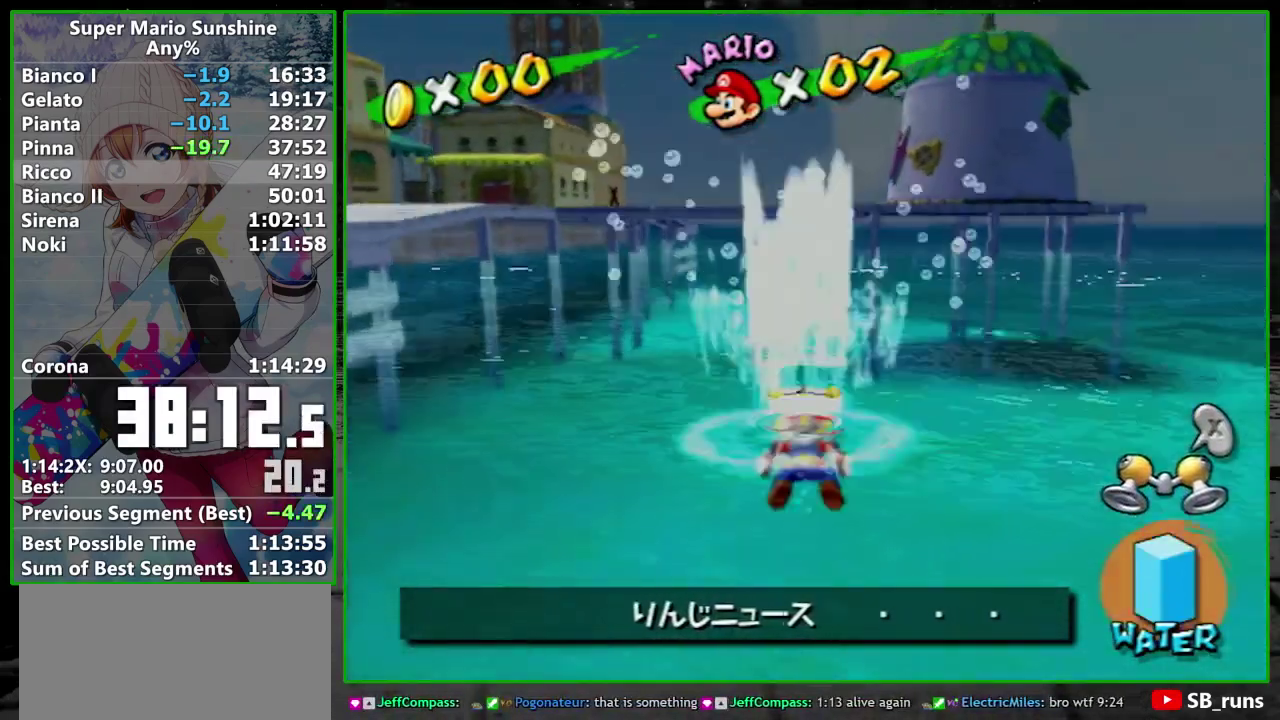
{"buttons": ["A"], "left_stick": "up", "events": [[17, "A", "up"], [117, "A", "down"], [167, "A", "up"], [283, "R2", "up"], [283, "left_stick", "center"], [383, "A", "down"], [450, "left_stick", "up"]]}
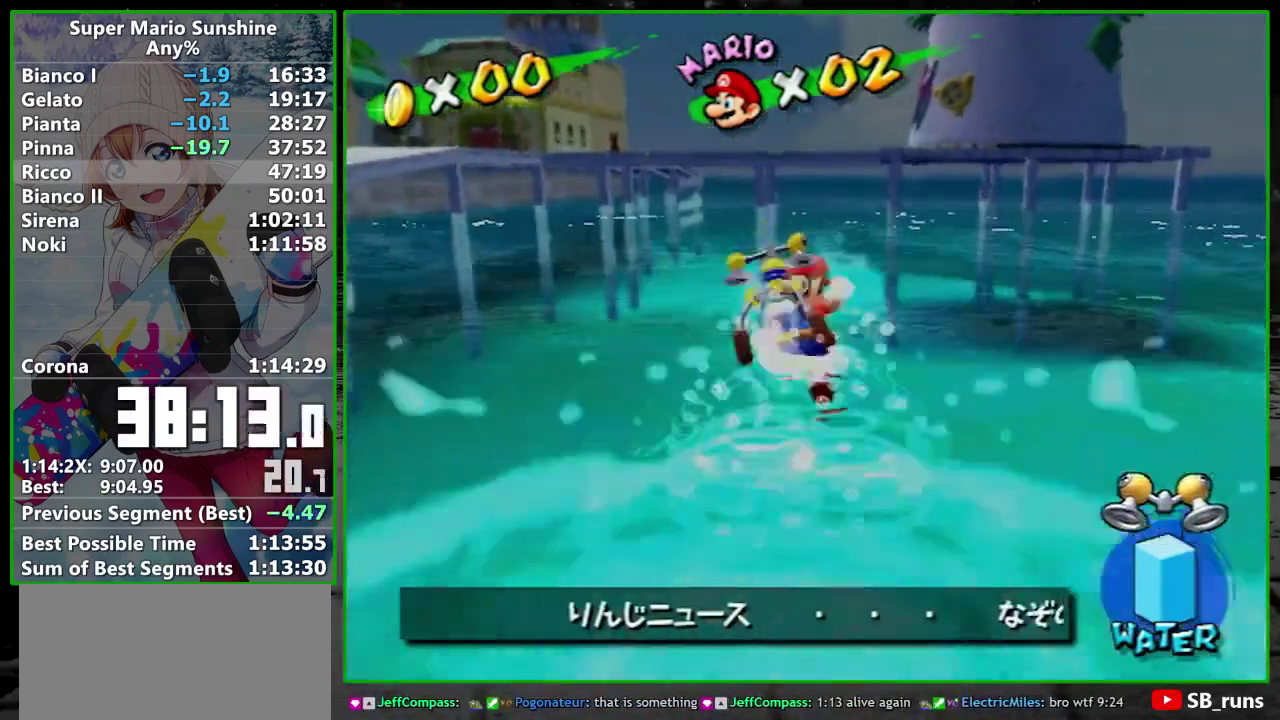
{"buttons": [], "left_stick": "up", "events": [[267, "A", "up"]]}
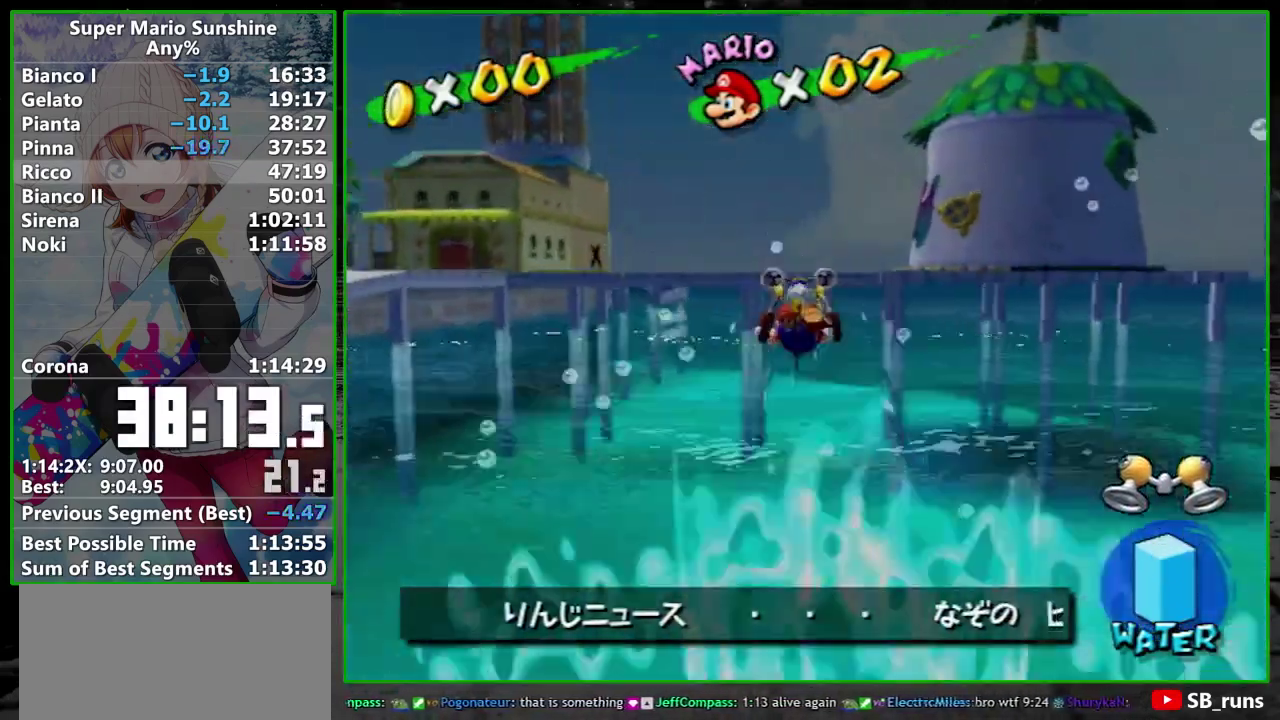
{"buttons": ["A", "R2"], "left_stick": "up", "events": [[100, "R2", "down"], [133, "A", "down"], [233, "A", "up"], [317, "A", "down"], [383, "A", "up"], [450, "A", "down"]]}
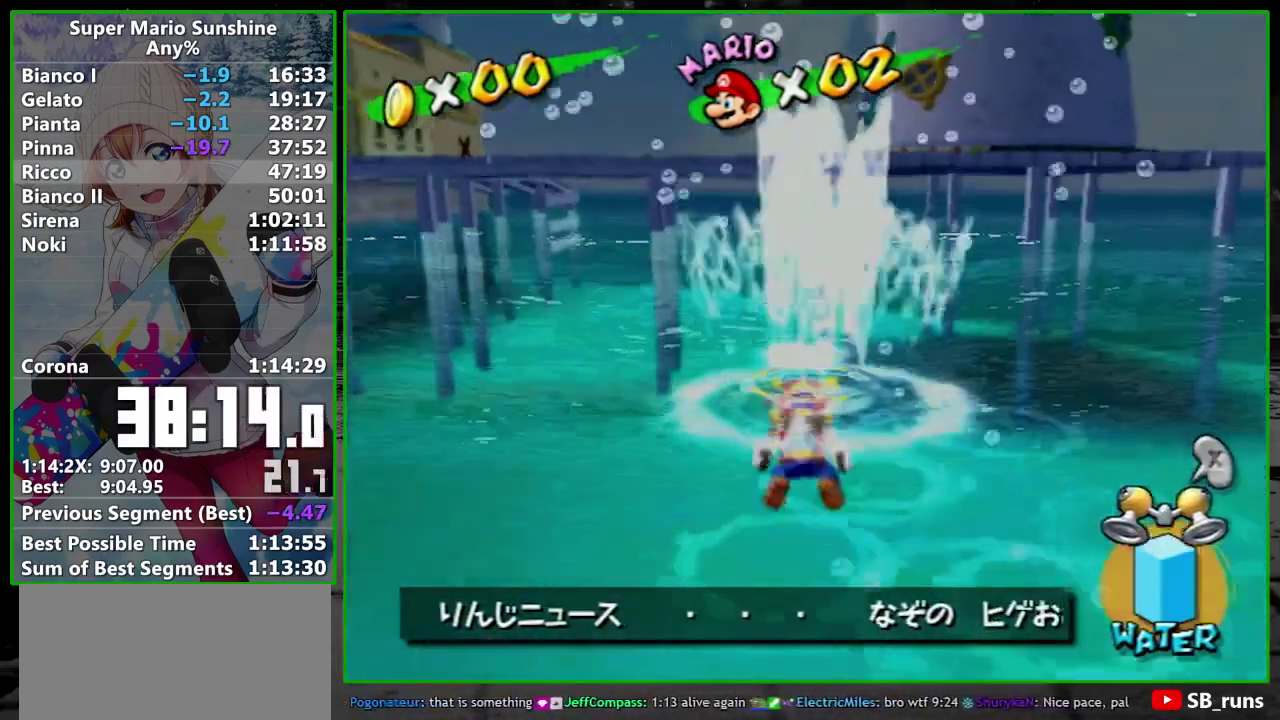
{"buttons": ["A"], "left_stick": "up", "events": [[17, "A", "up"], [67, "R2", "up"], [67, "left_stick", "center"], [133, "A", "down"], [200, "left_stick", "up"]]}
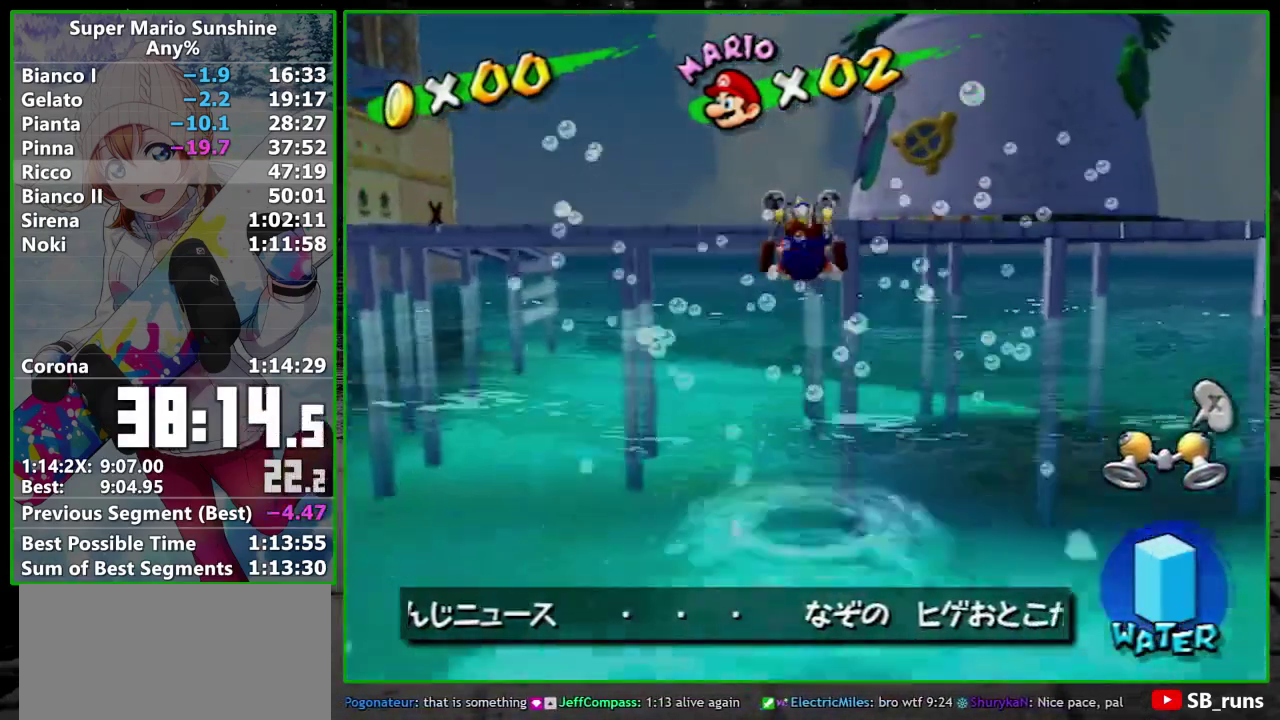
{"buttons": [], "left_stick": "up", "events": [[133, "A", "up"], [267, "A", "down"], [350, "A", "up"], [417, "A", "down"], [483, "A", "up"]]}
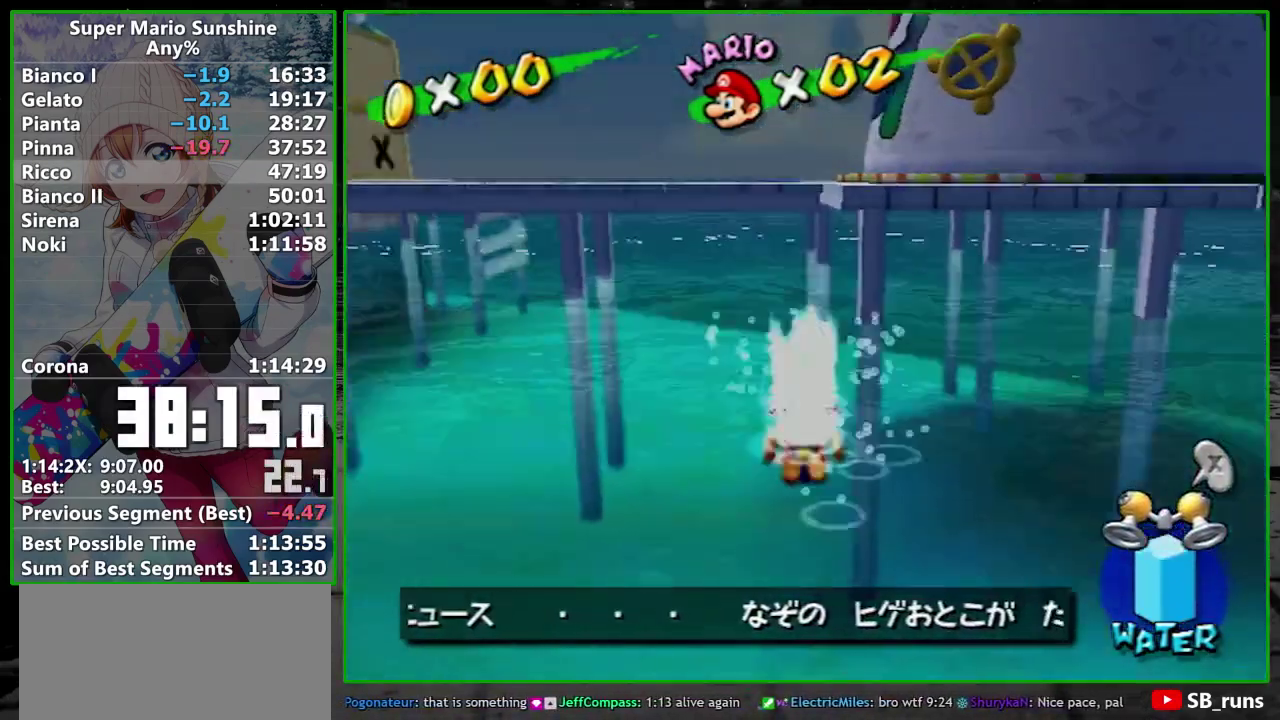
{"buttons": [], "left_stick": "up-left"}
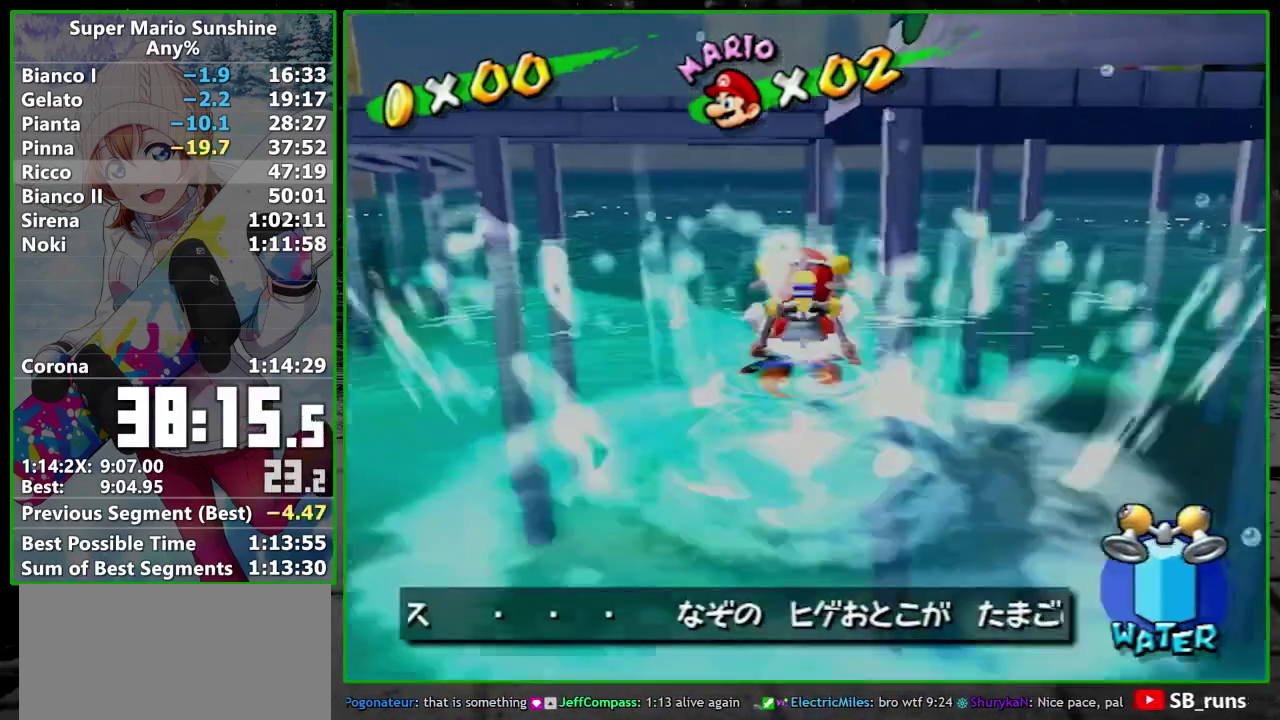
{"buttons": [], "left_stick": "up"}
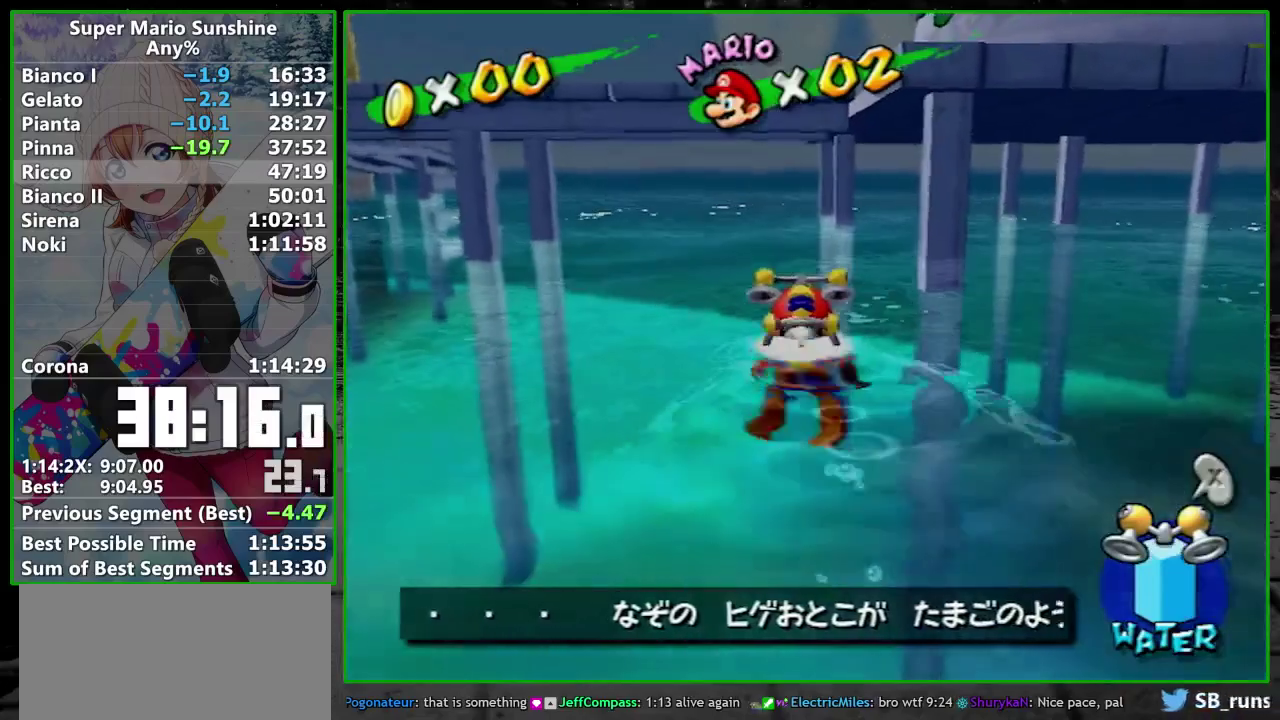
{"buttons": [], "left_stick": "up", "events": [[33, "left_stick", "center"], [133, "A", "down"], [200, "A", "up"], [200, "left_stick", "up"]]}
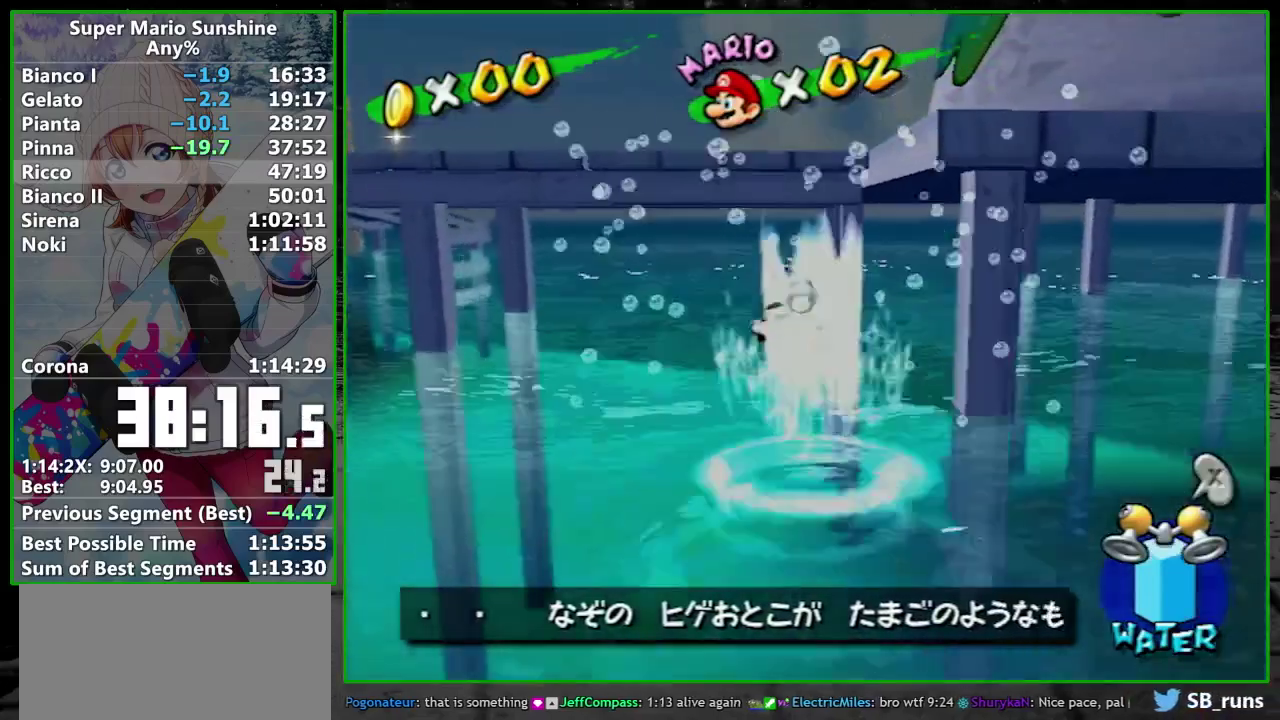
{"buttons": ["A"], "left_stick": "center", "events": [[133, "A", "down"], [200, "A", "up"], [283, "A", "down"], [350, "A", "up"], [417, "A", "down"], [467, "left_stick", "center"]]}
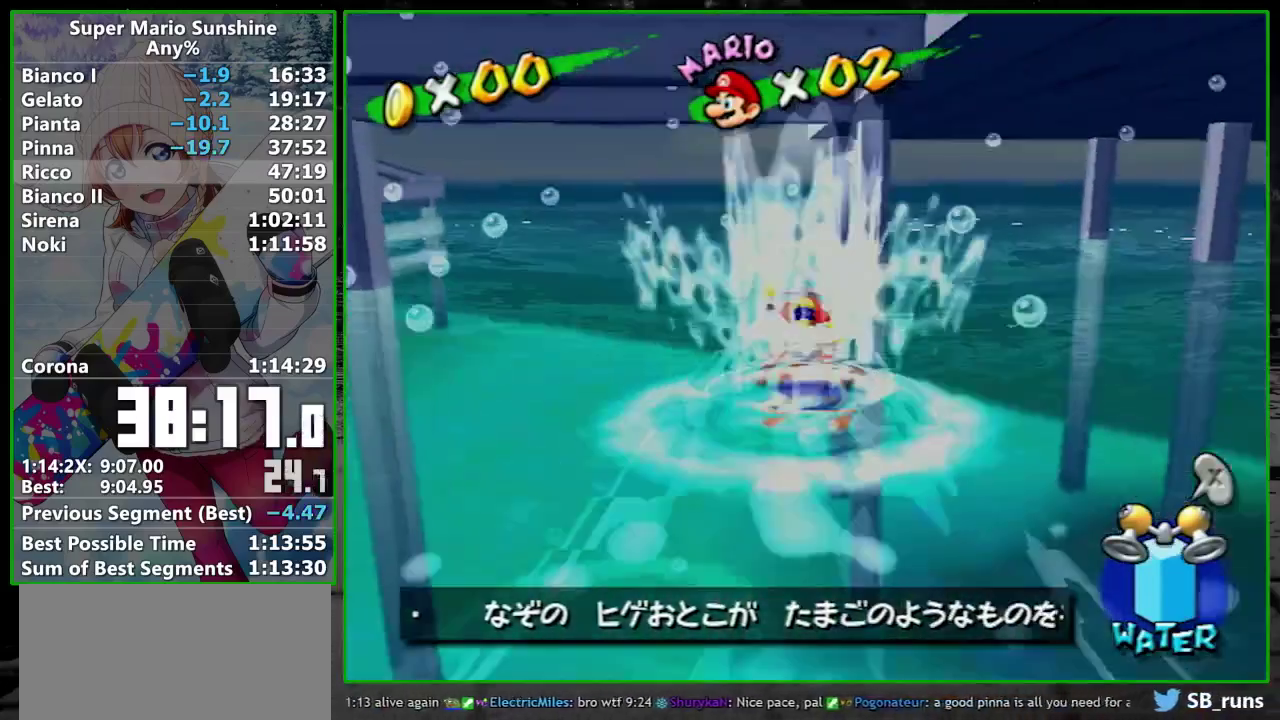
{"buttons": [], "left_stick": "down-right", "events": [[17, "A", "up"], [200, "A", "down"], [300, "A", "up"], [417, "left_stick", "down-right"]]}
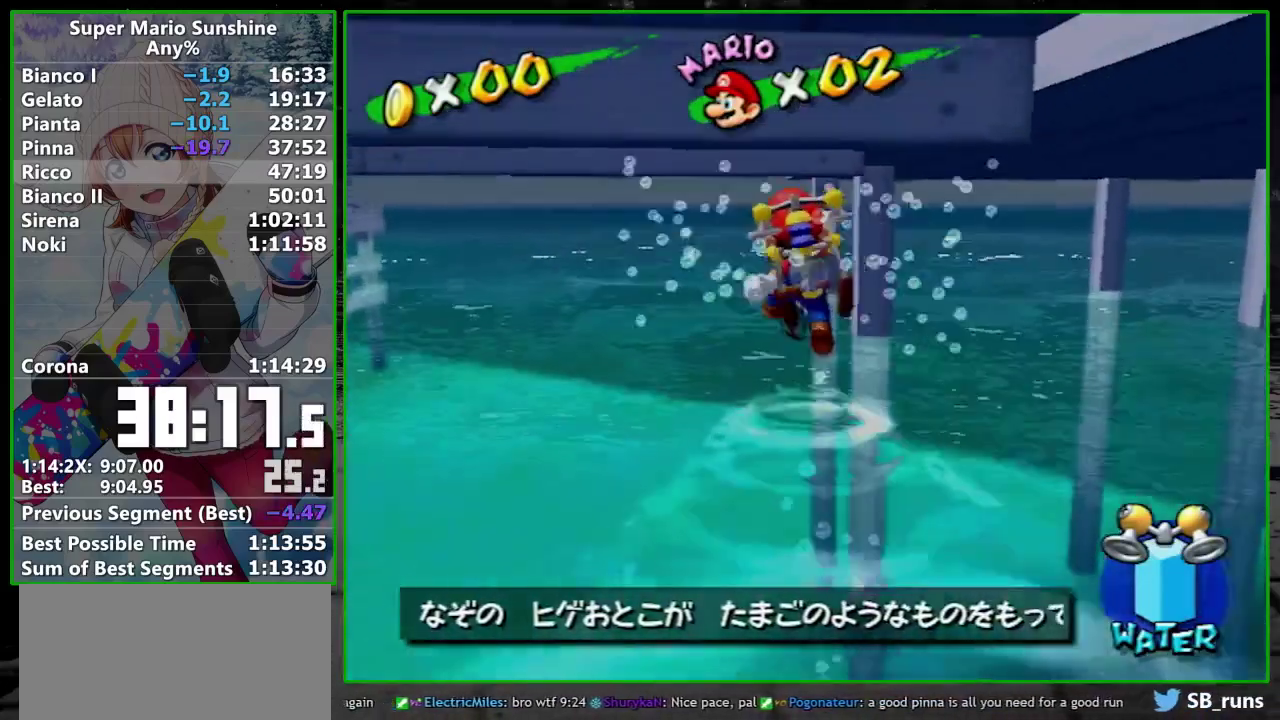
{"buttons": [], "left_stick": "center", "events": [[33, "R2", "down"], [100, "left_stick", "down"], [350, "left_stick", "center"], [483, "R2", "up"]]}
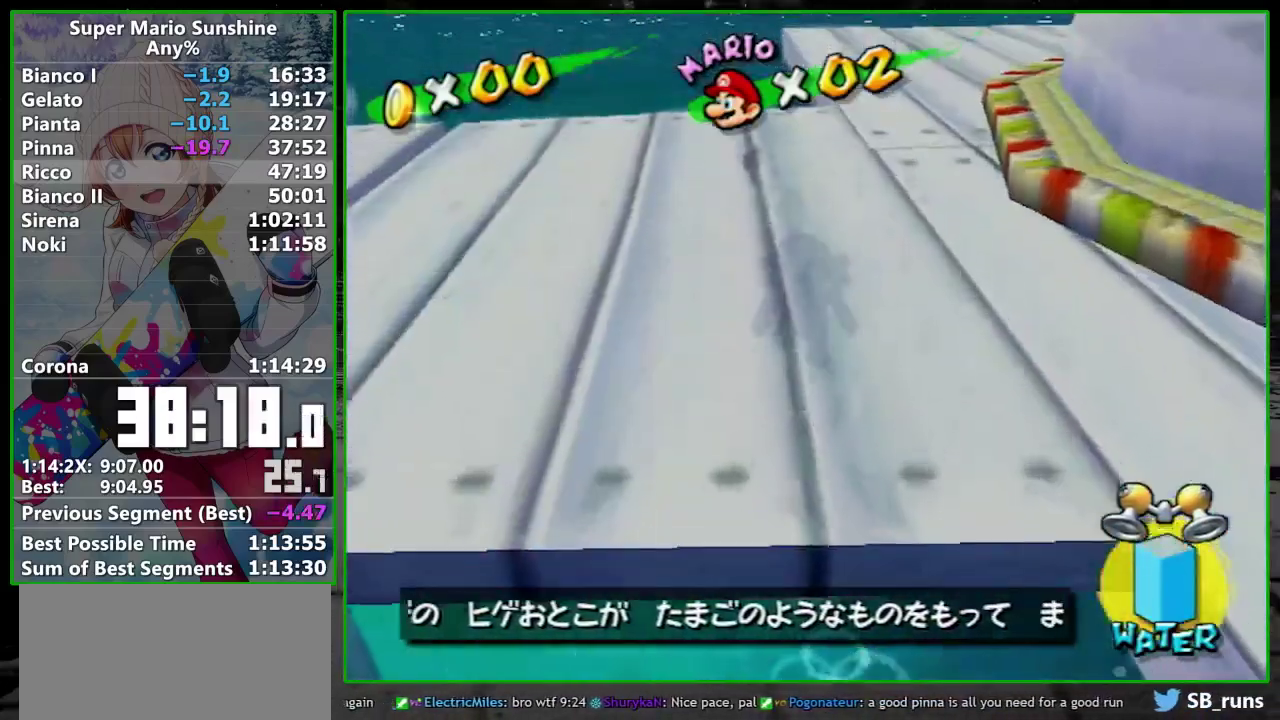
{"buttons": ["A"], "left_stick": "center", "events": [[133, "left_stick", "down"], [267, "A", "down"], [350, "A", "up"], [450, "A", "down"], [450, "left_stick", "center"]]}
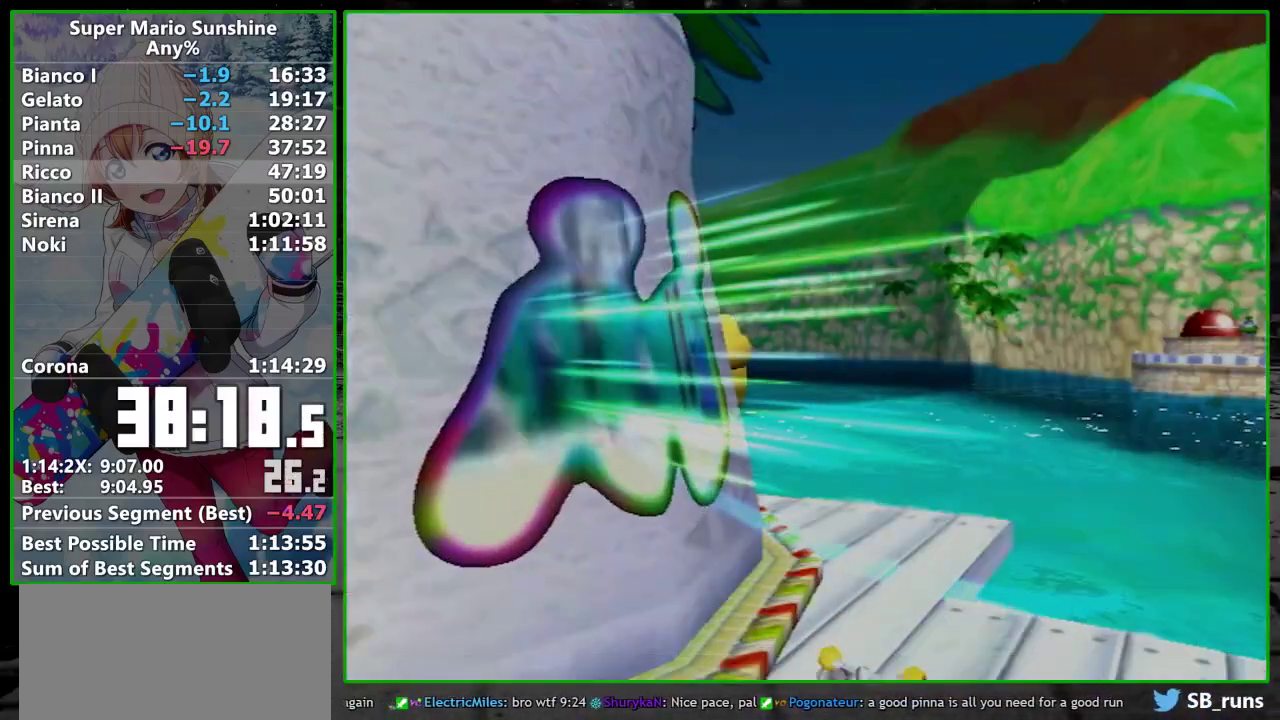
{"buttons": [], "left_stick": "center", "events": [[17, "A", "up"]]}
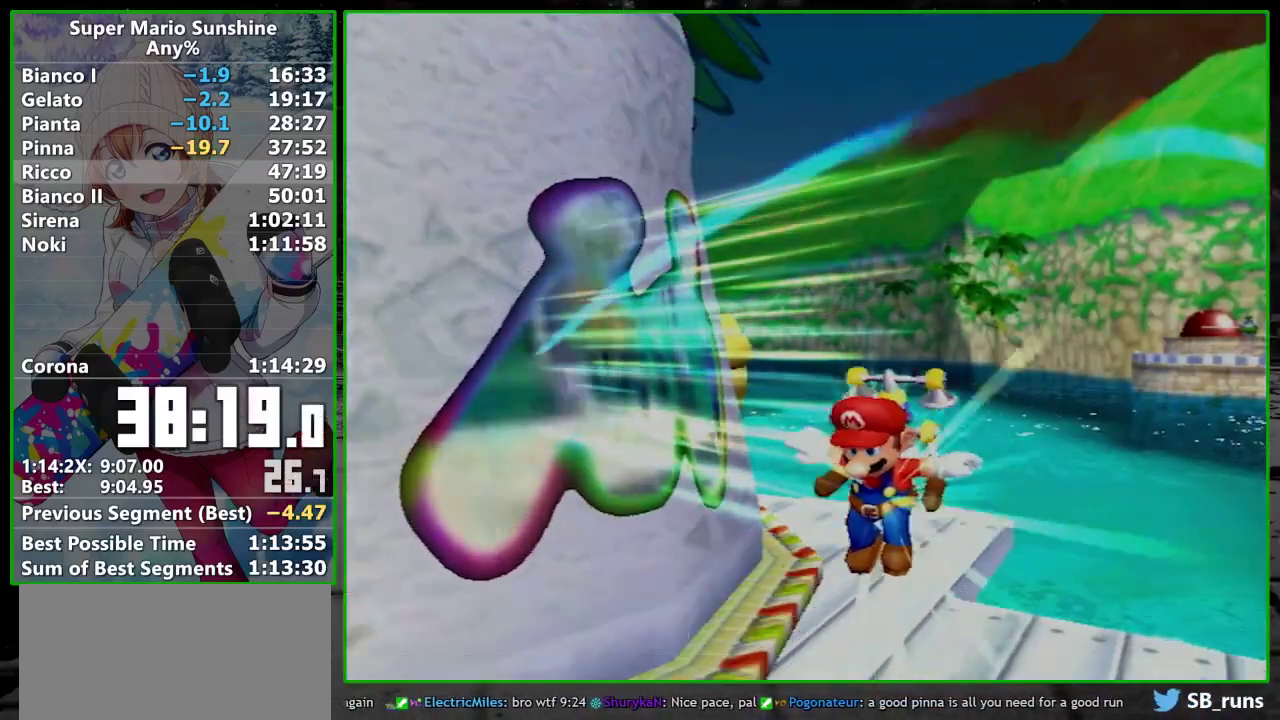
{"buttons": [], "left_stick": "center", "events": []}
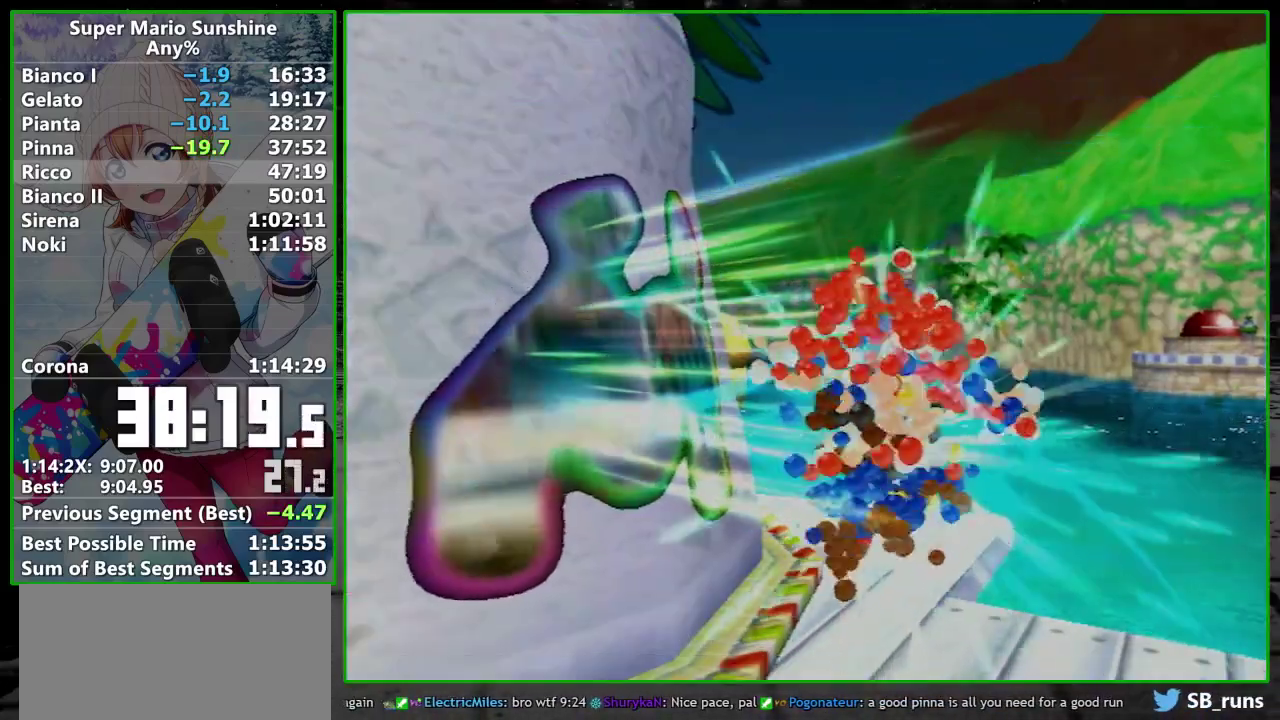
{"buttons": [], "left_stick": "center", "events": []}
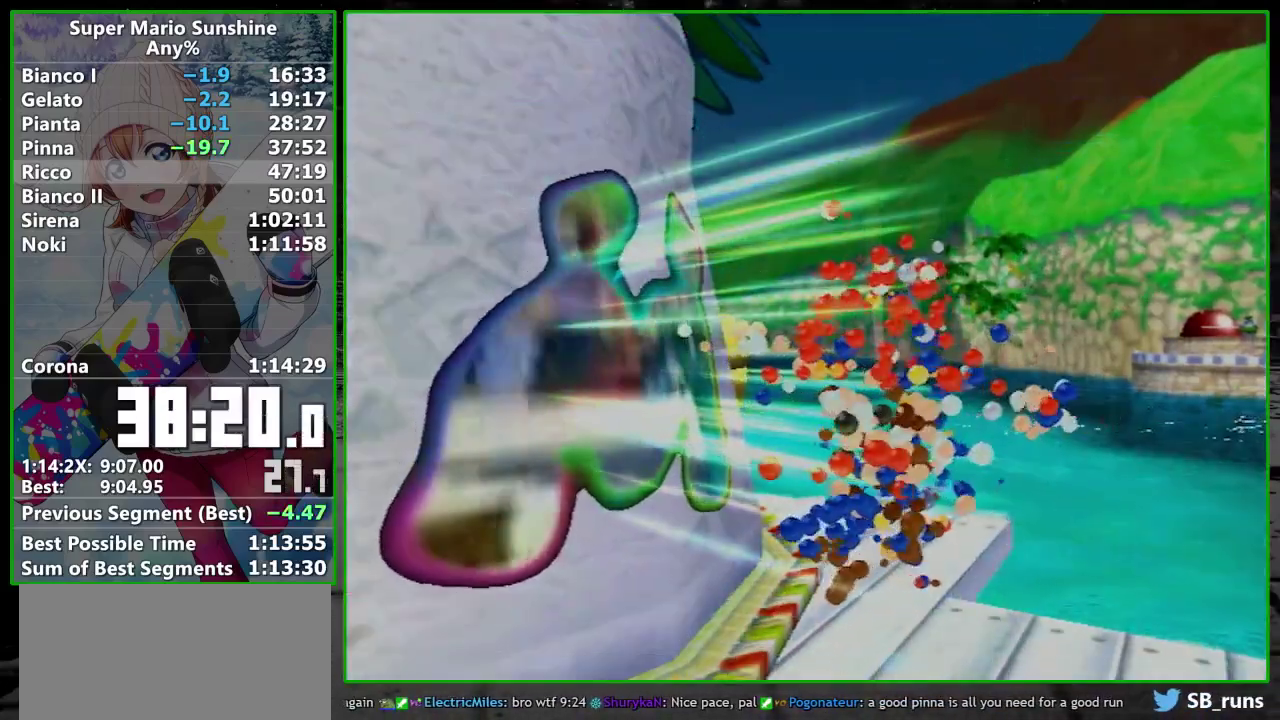
{"buttons": [], "left_stick": "center", "events": []}
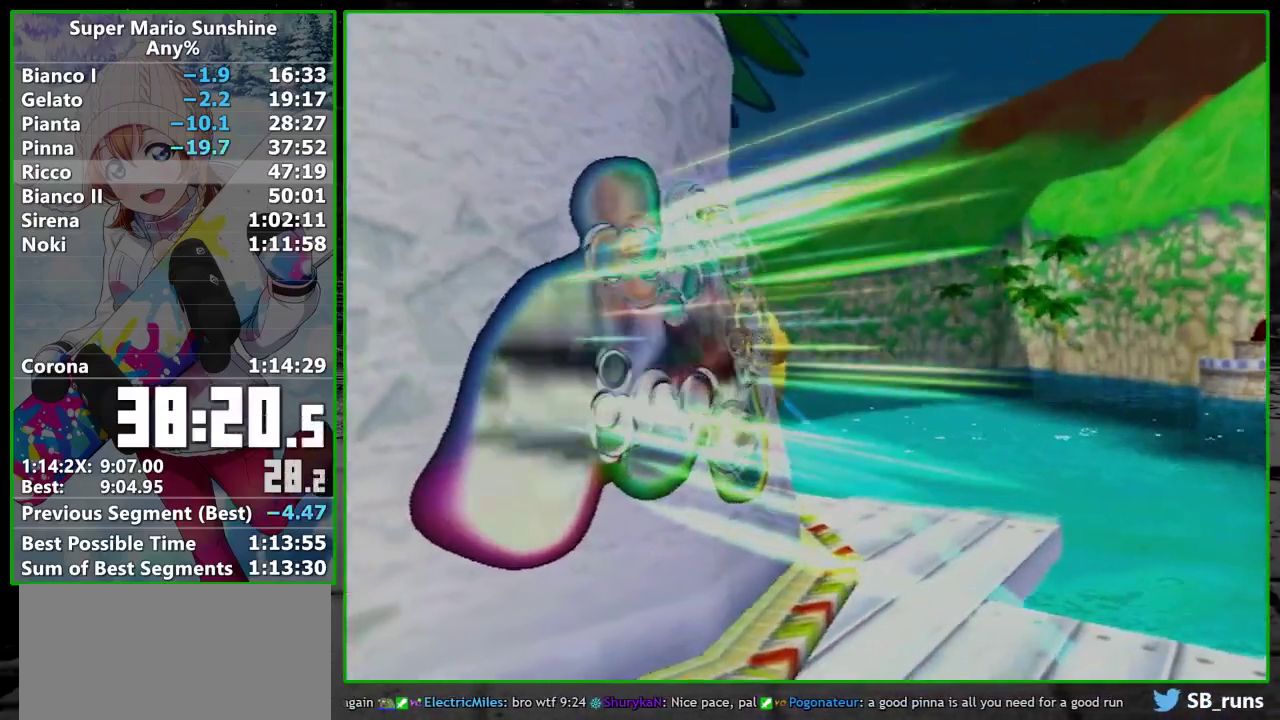
{"buttons": [], "left_stick": "center", "events": []}
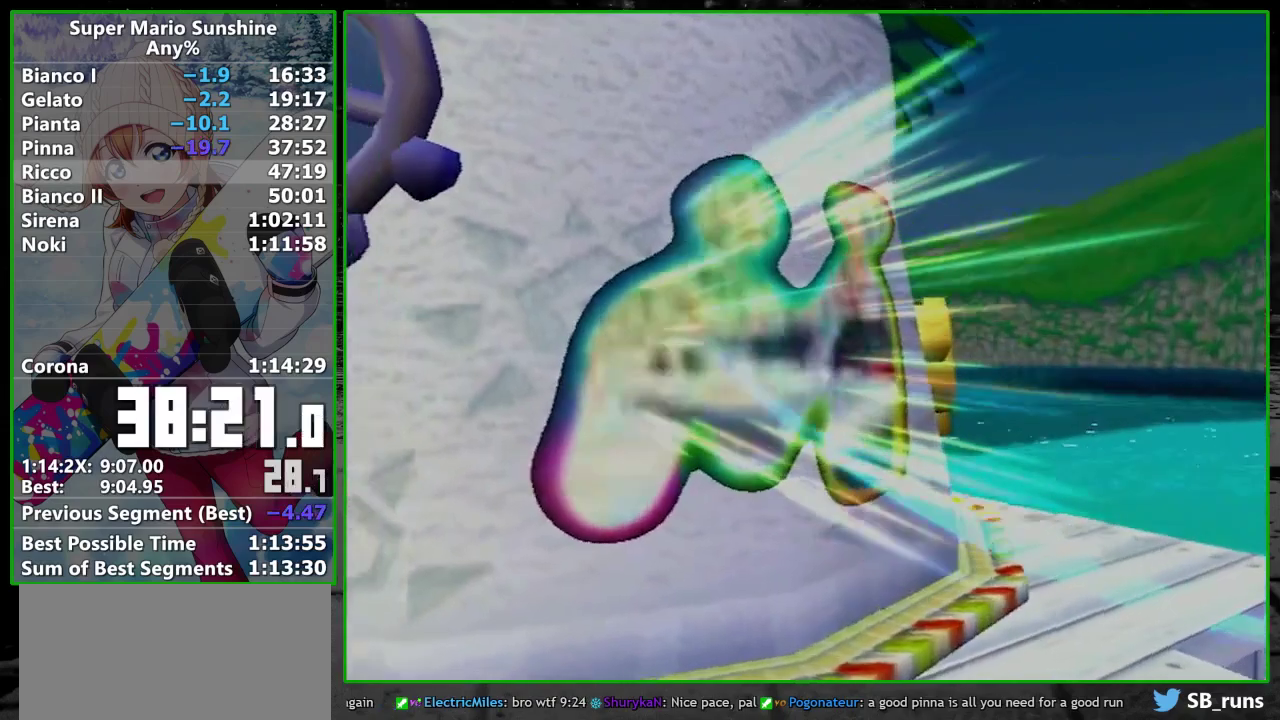
{"buttons": [], "left_stick": "center", "events": []}
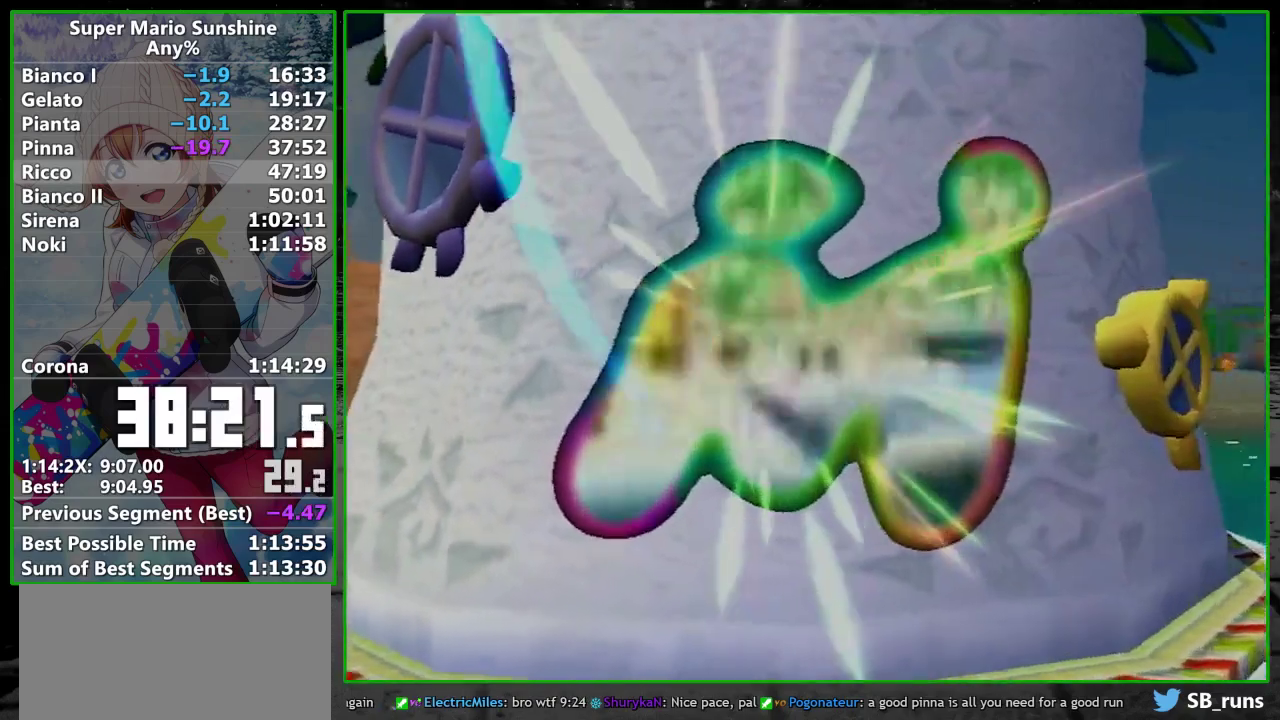
{"buttons": [], "left_stick": "center", "events": []}
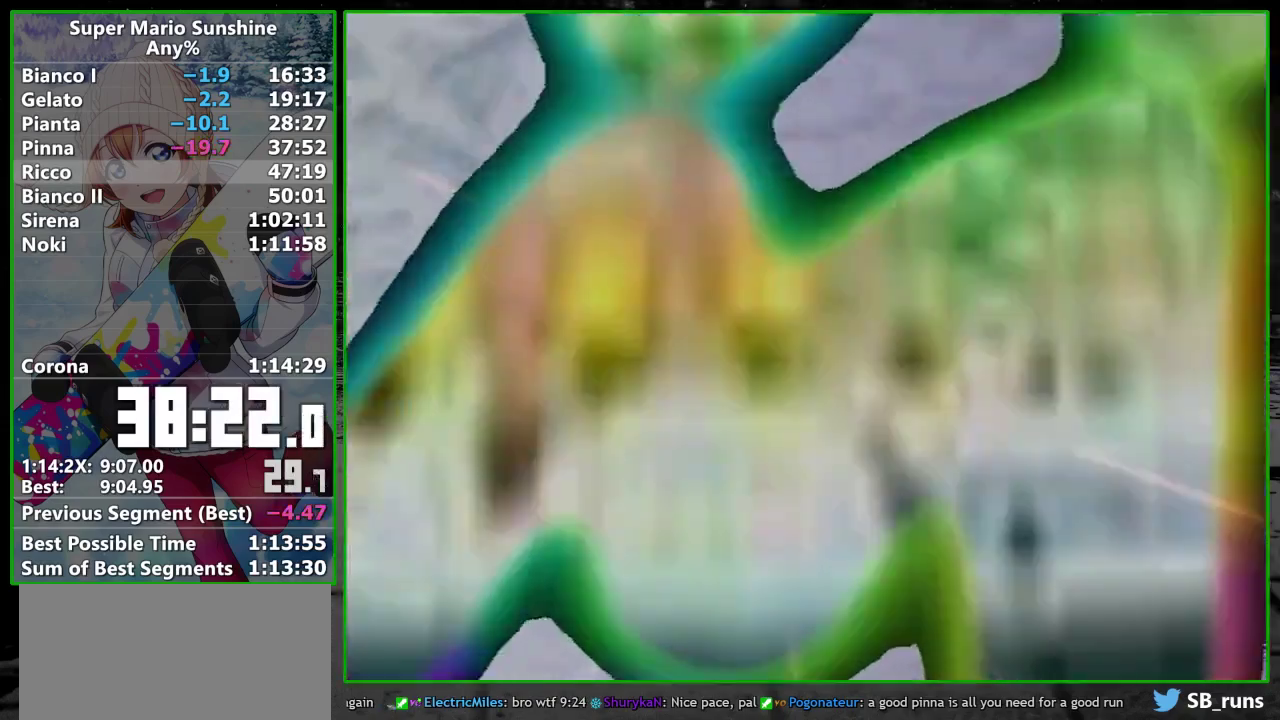
{"buttons": [], "left_stick": "center", "events": []}
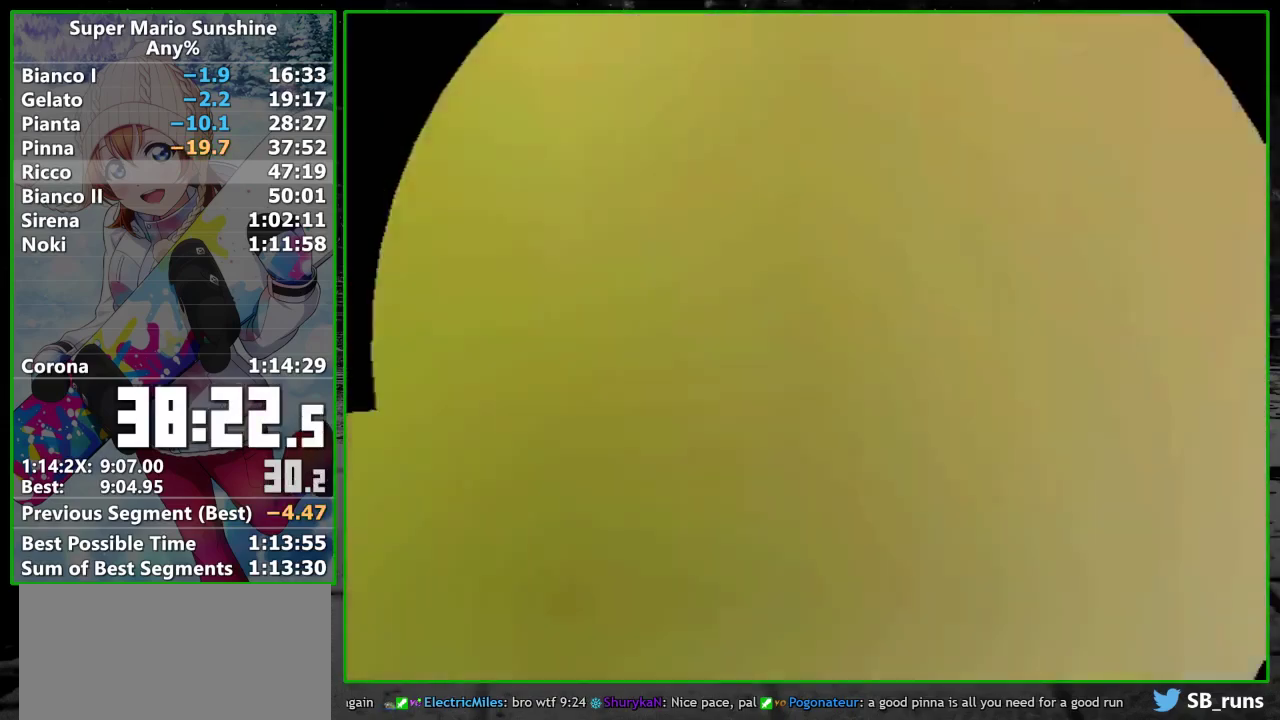
{"buttons": [], "left_stick": "center", "events": []}